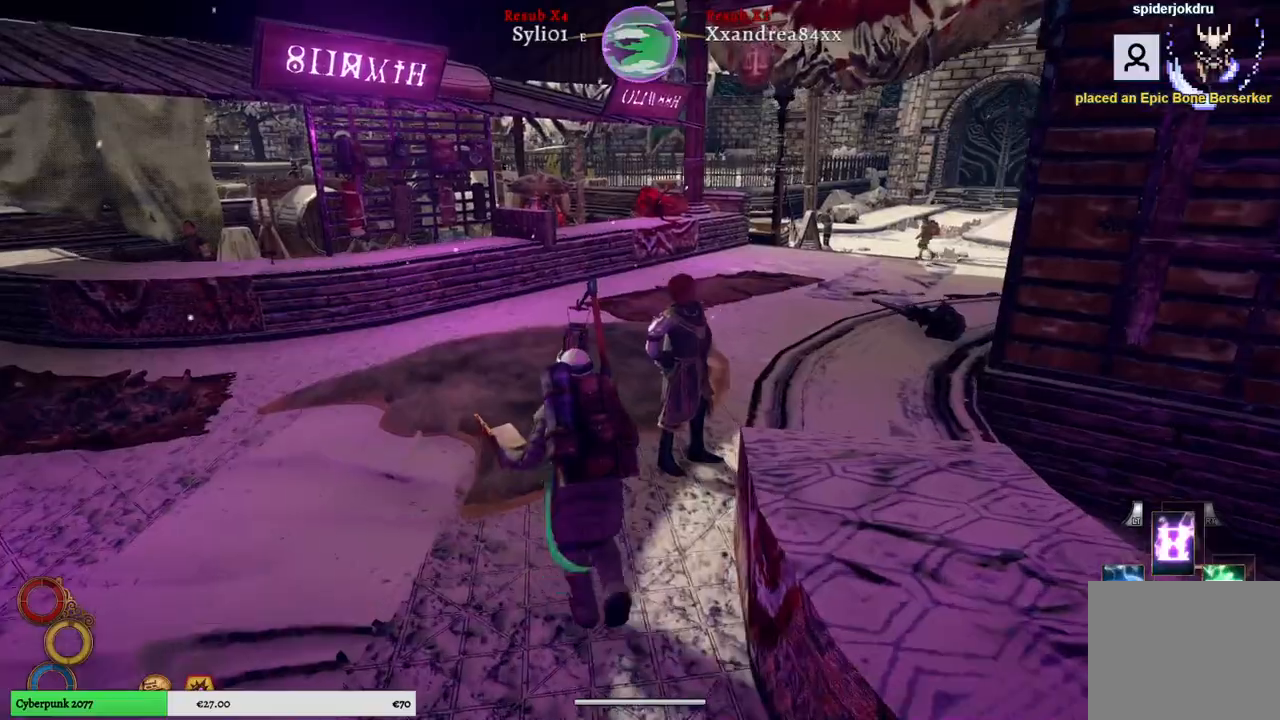
Gameplay with a controller (Xbox layout); each line is a JSON object with the inputs held at the frame after it. "events" lists button and stick changes between this image and that frame as [ms after this image, input, new state], when the widget could be followed in between.
{"buttons": [], "left_stick": "up-left", "right_stick": "right", "events": [[367, "right_stick", "right"]]}
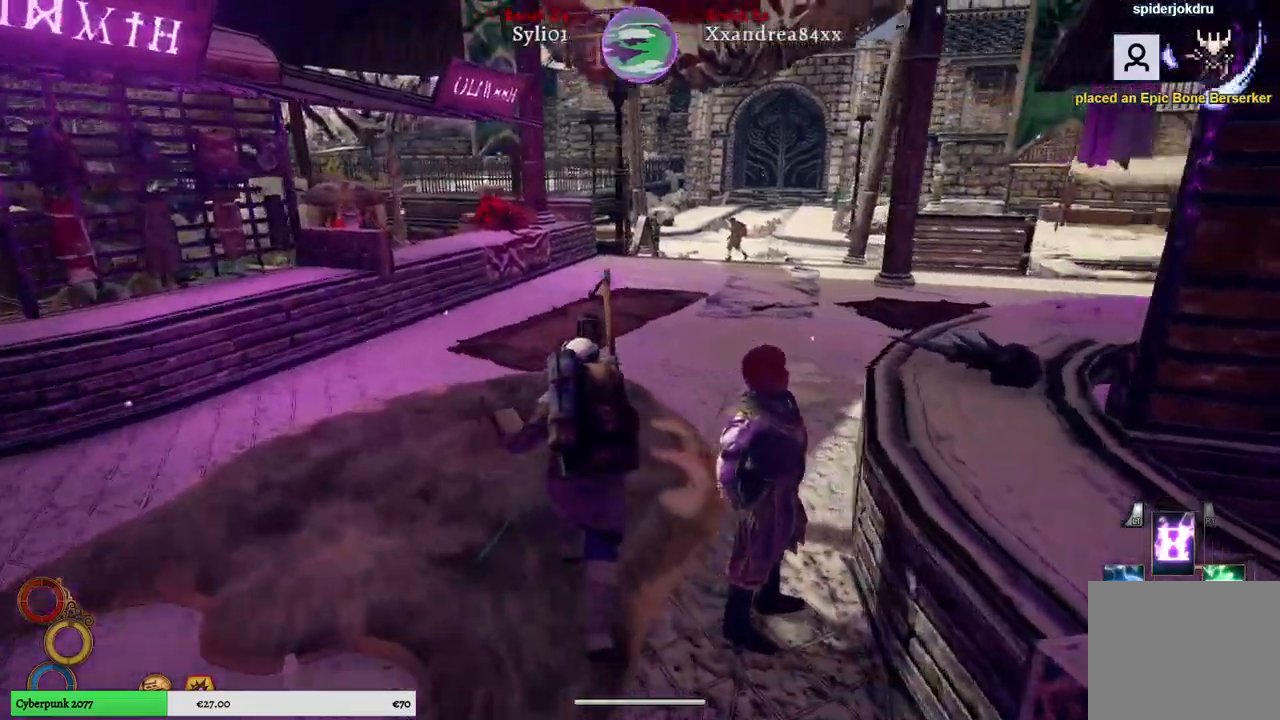
{"buttons": [], "left_stick": "up-left", "right_stick": "right", "events": []}
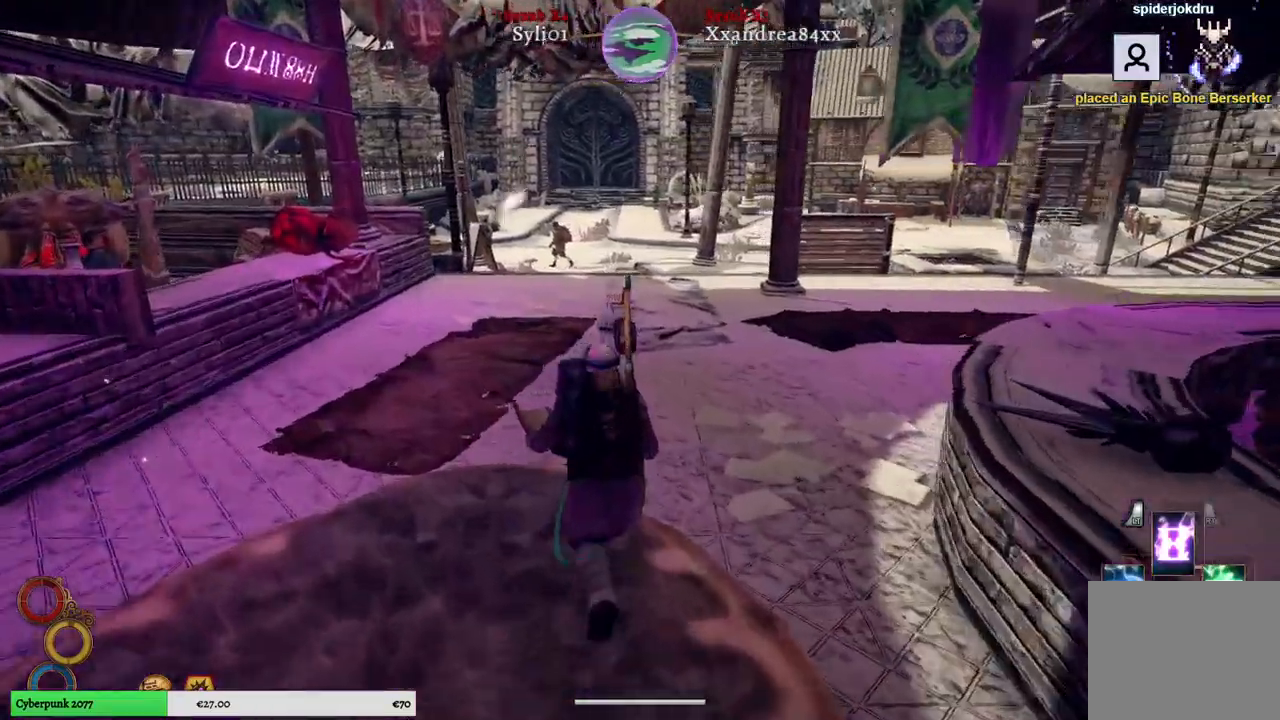
{"buttons": [], "left_stick": "up-left", "right_stick": "center", "events": [[483, "right_stick", "center"]]}
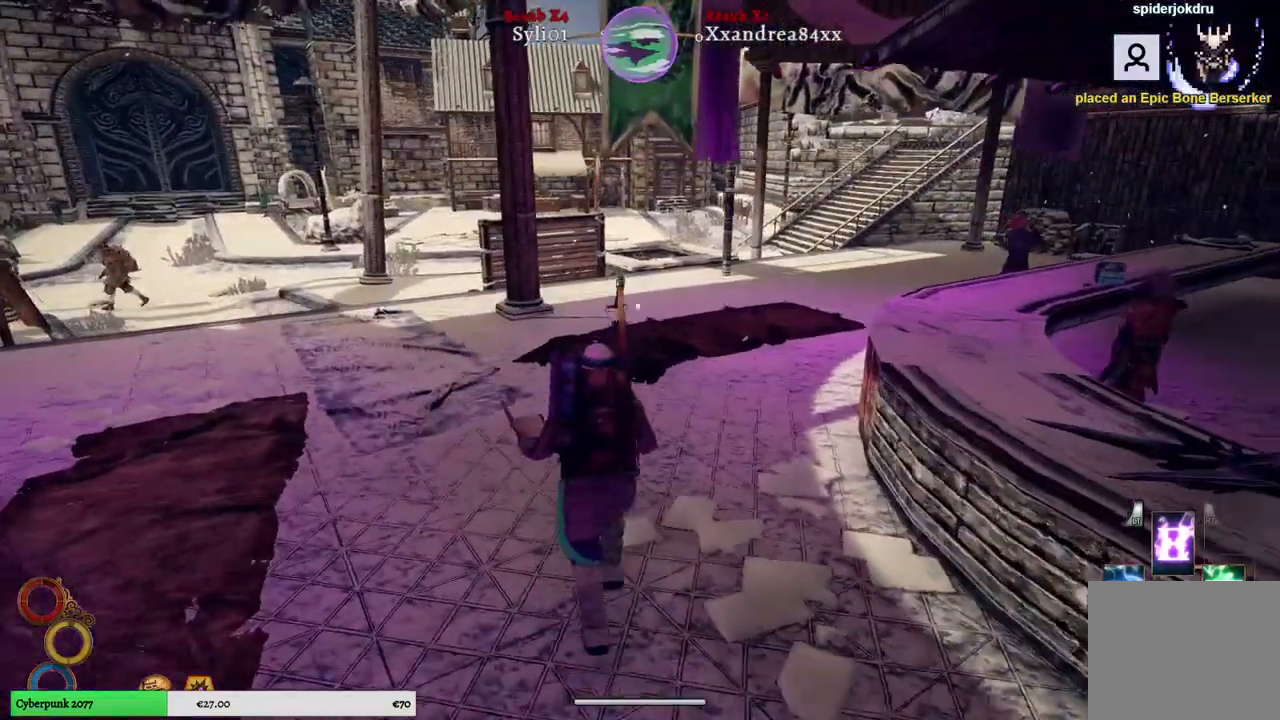
{"buttons": [], "left_stick": "up-left", "right_stick": "center", "events": []}
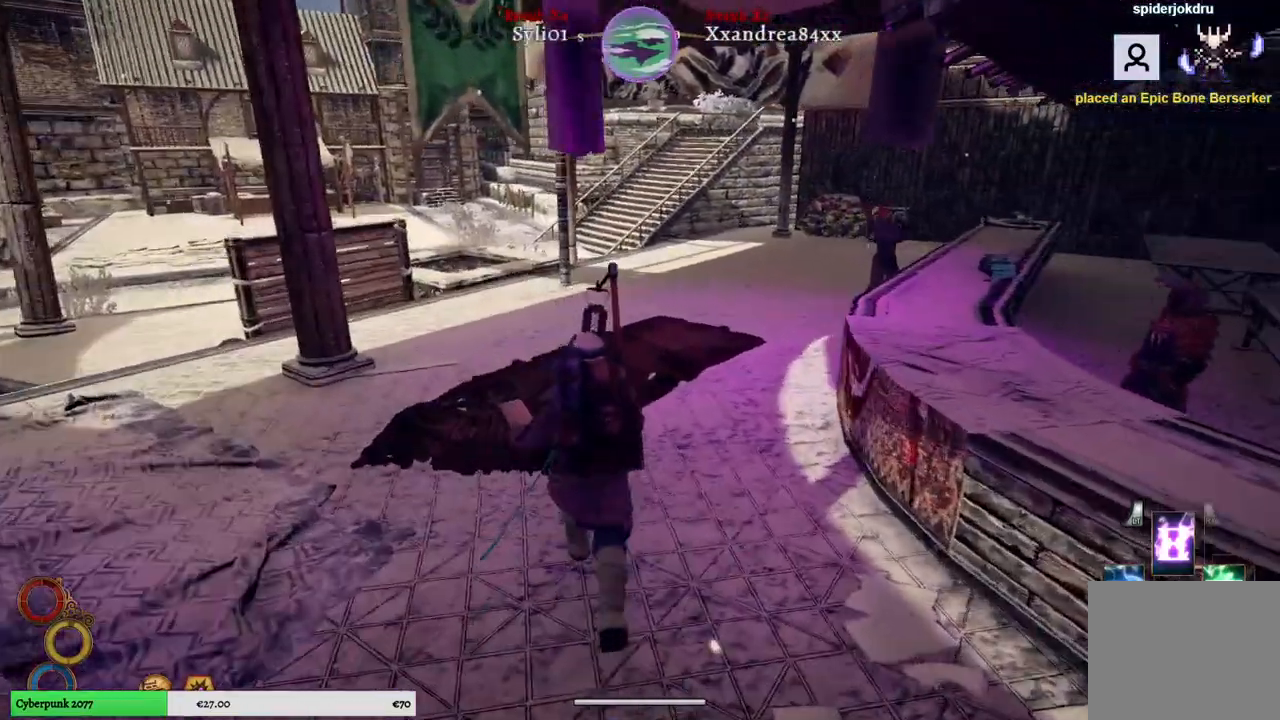
{"buttons": [], "left_stick": "up-left", "right_stick": "center", "events": []}
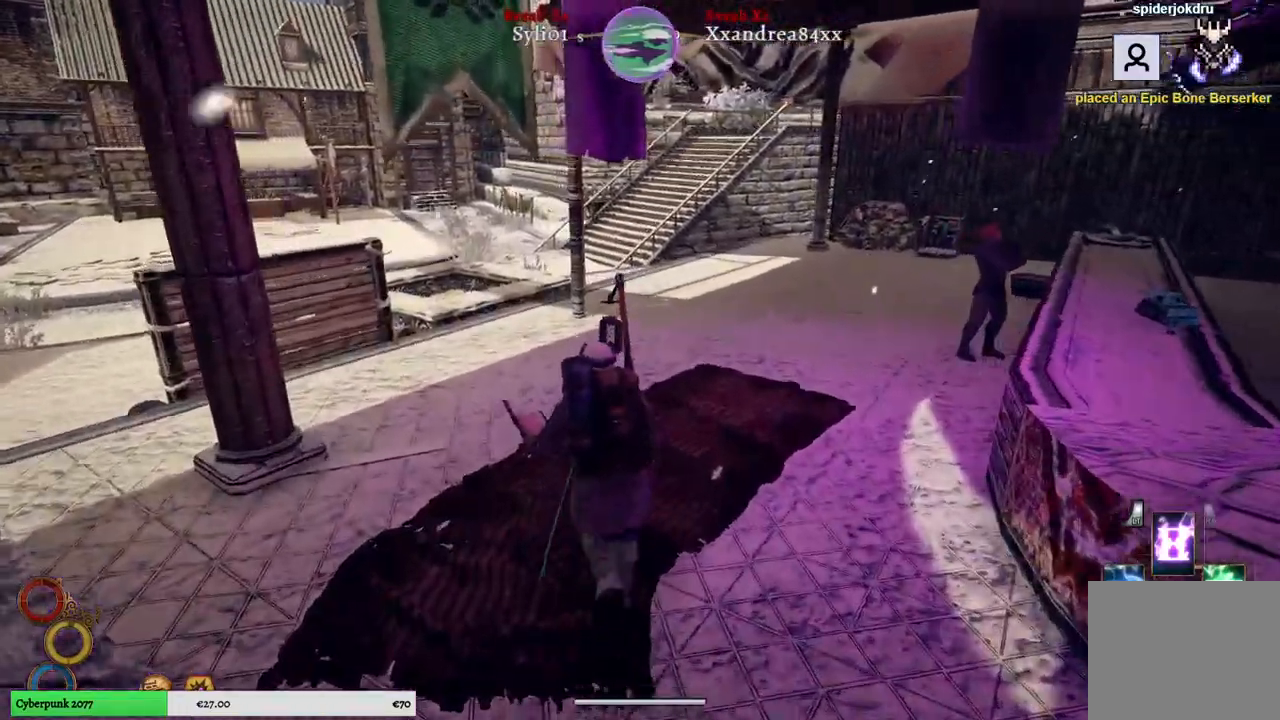
{"buttons": [], "left_stick": "up-left", "right_stick": "center", "events": []}
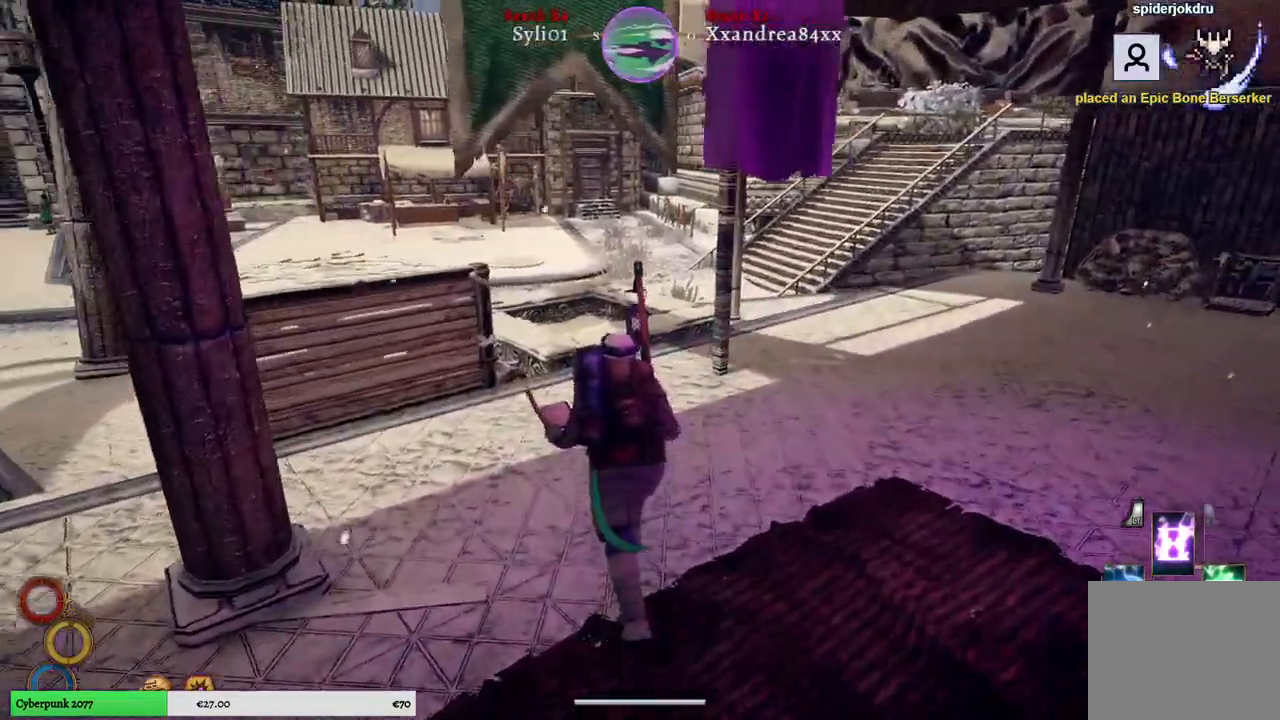
{"buttons": [], "left_stick": "up-left", "right_stick": "center", "events": []}
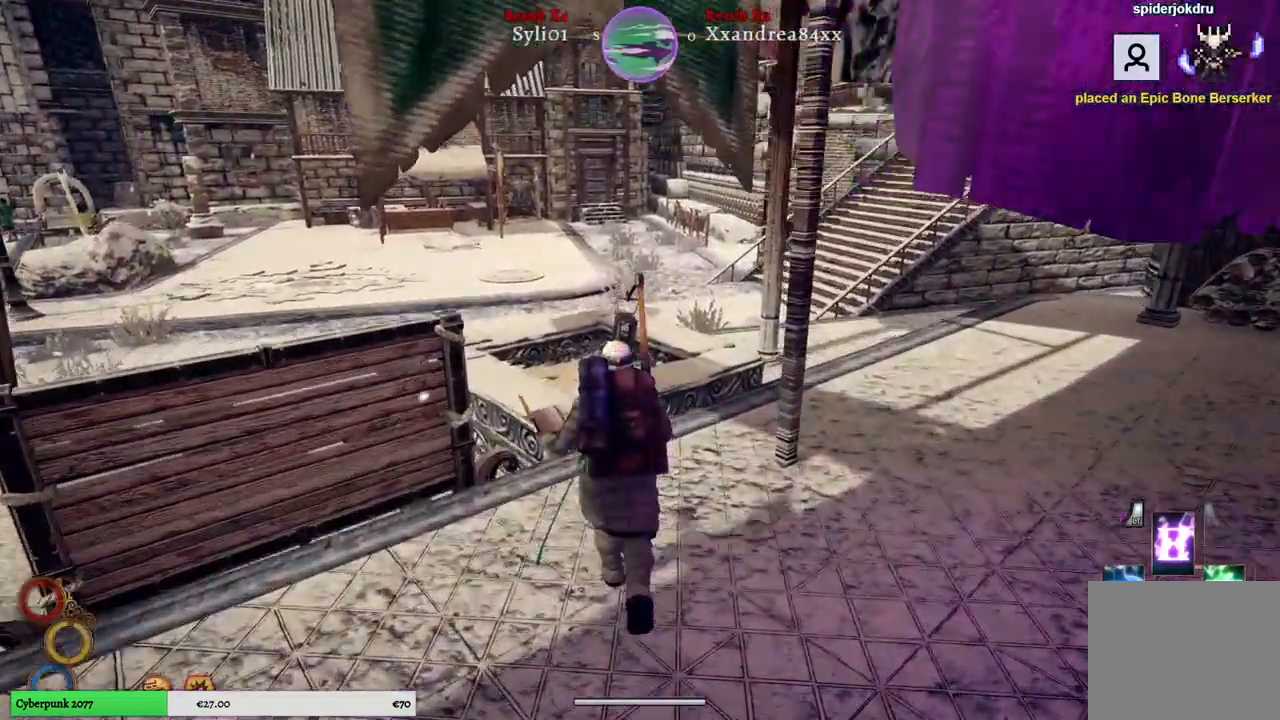
{"buttons": [], "left_stick": "up-left", "right_stick": "center", "events": []}
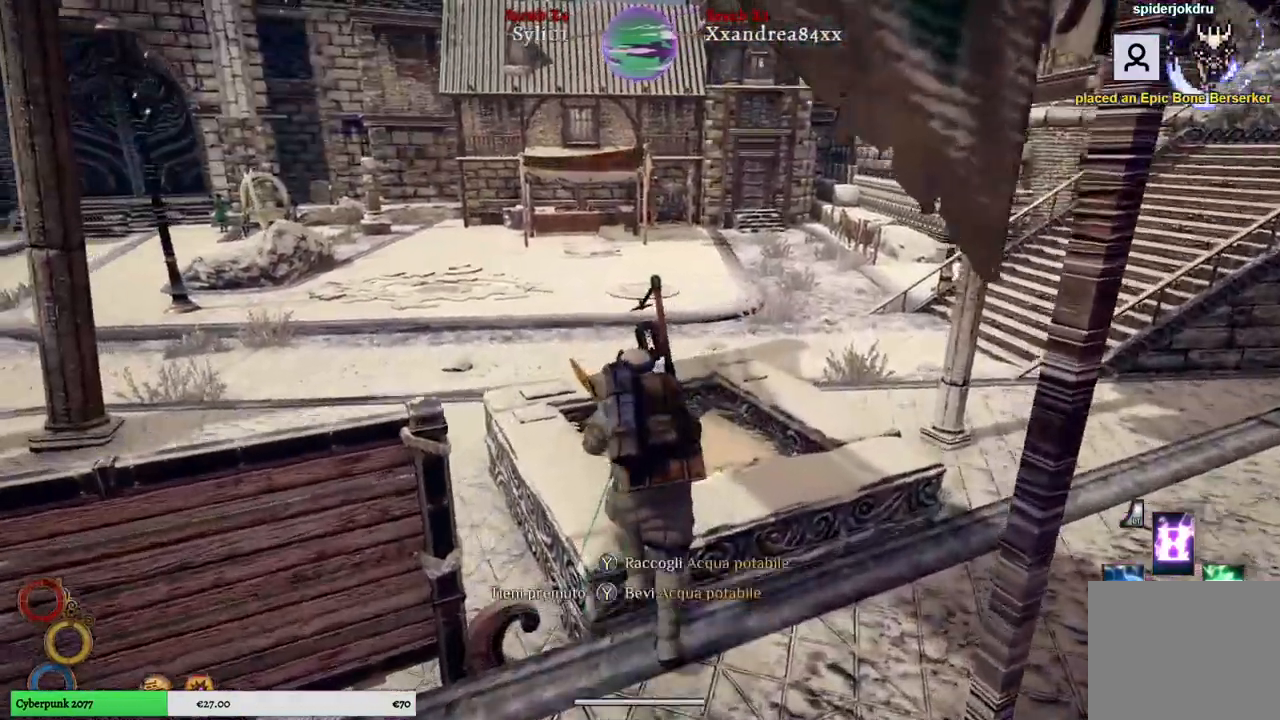
{"buttons": [], "left_stick": "up-left", "right_stick": "center", "events": []}
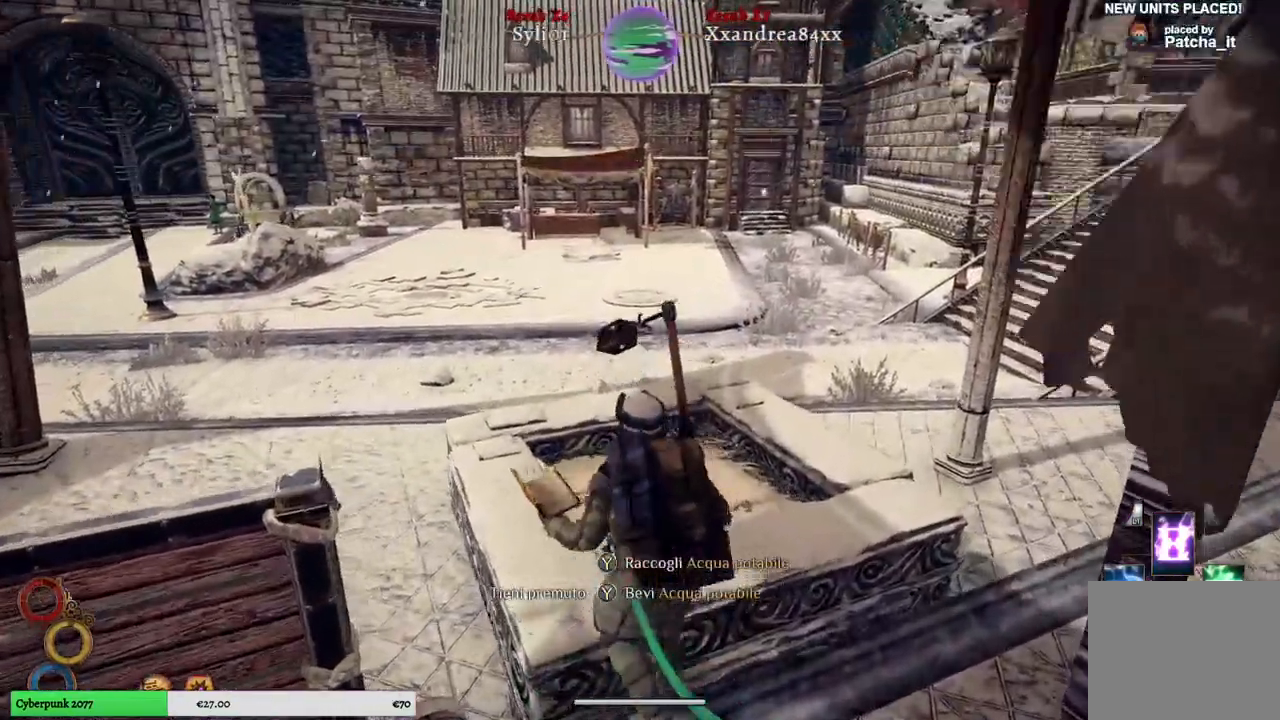
{"buttons": [], "left_stick": "up-right", "right_stick": "center", "events": [[150, "left_stick", "up-right"]]}
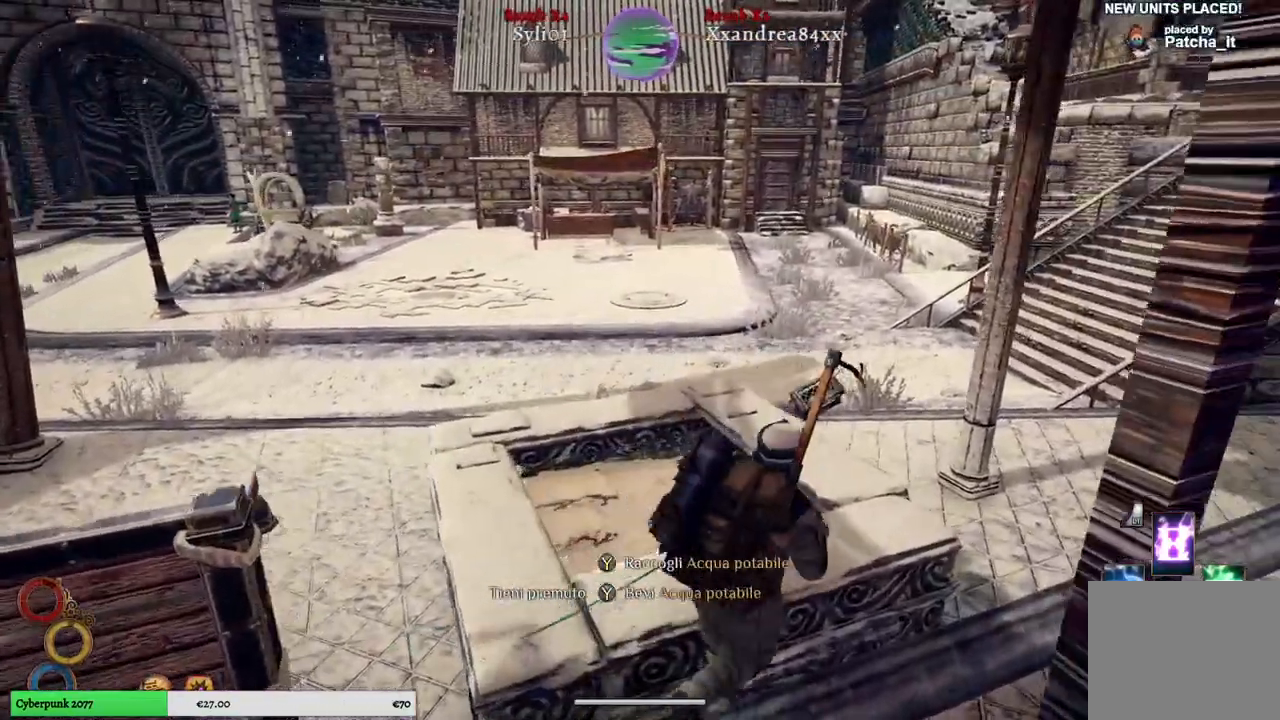
{"buttons": [], "left_stick": "up-right", "right_stick": "left", "events": [[483, "right_stick", "left"]]}
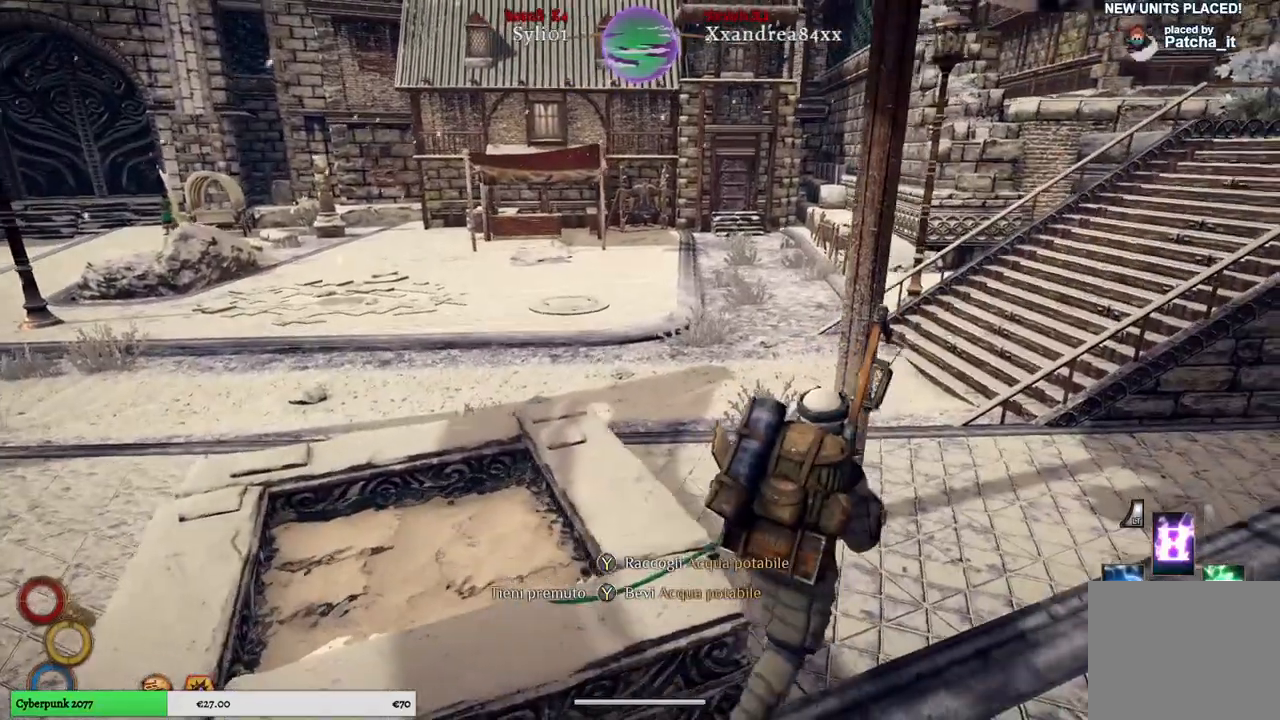
{"buttons": [], "left_stick": "up-left", "right_stick": "center", "events": [[333, "left_stick", "up-left"], [400, "right_stick", "center"]]}
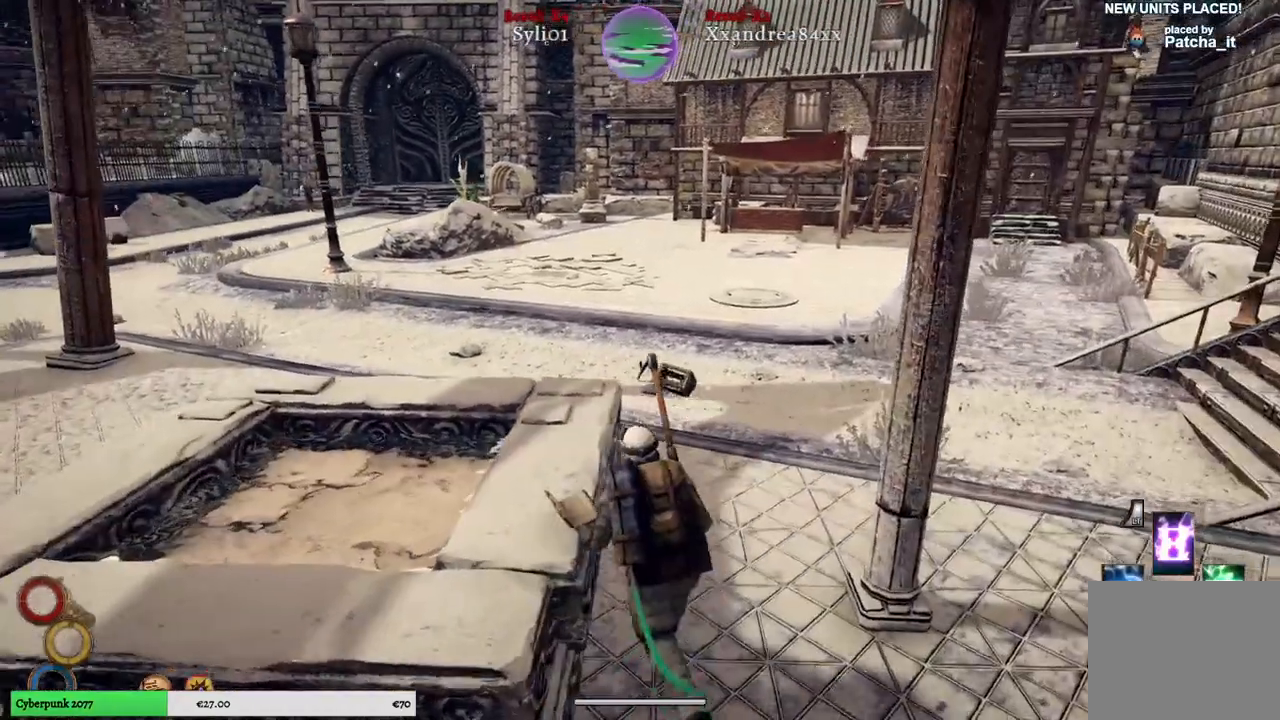
{"buttons": [], "left_stick": "center", "right_stick": "center", "events": [[233, "left_stick", "down-left"], [317, "left_stick", "center"]]}
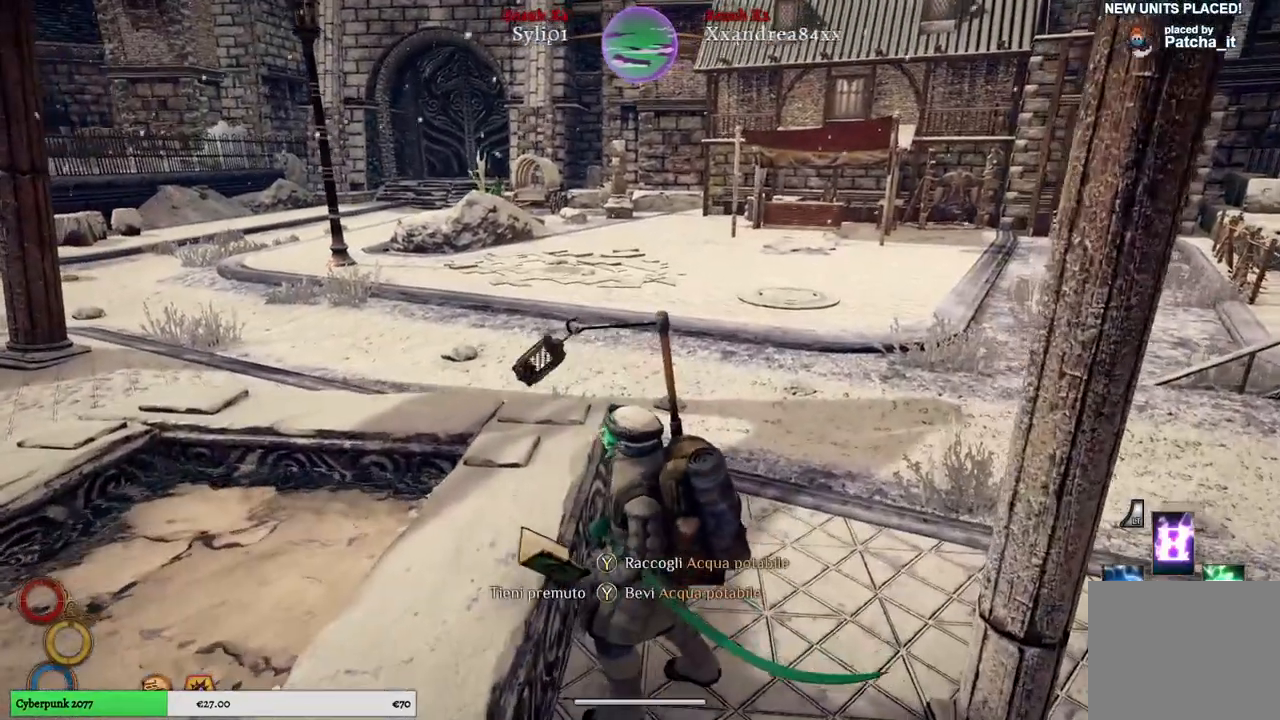
{"buttons": [], "left_stick": "center", "right_stick": "center", "events": [[267, "Y", "down"], [333, "Y", "up"]]}
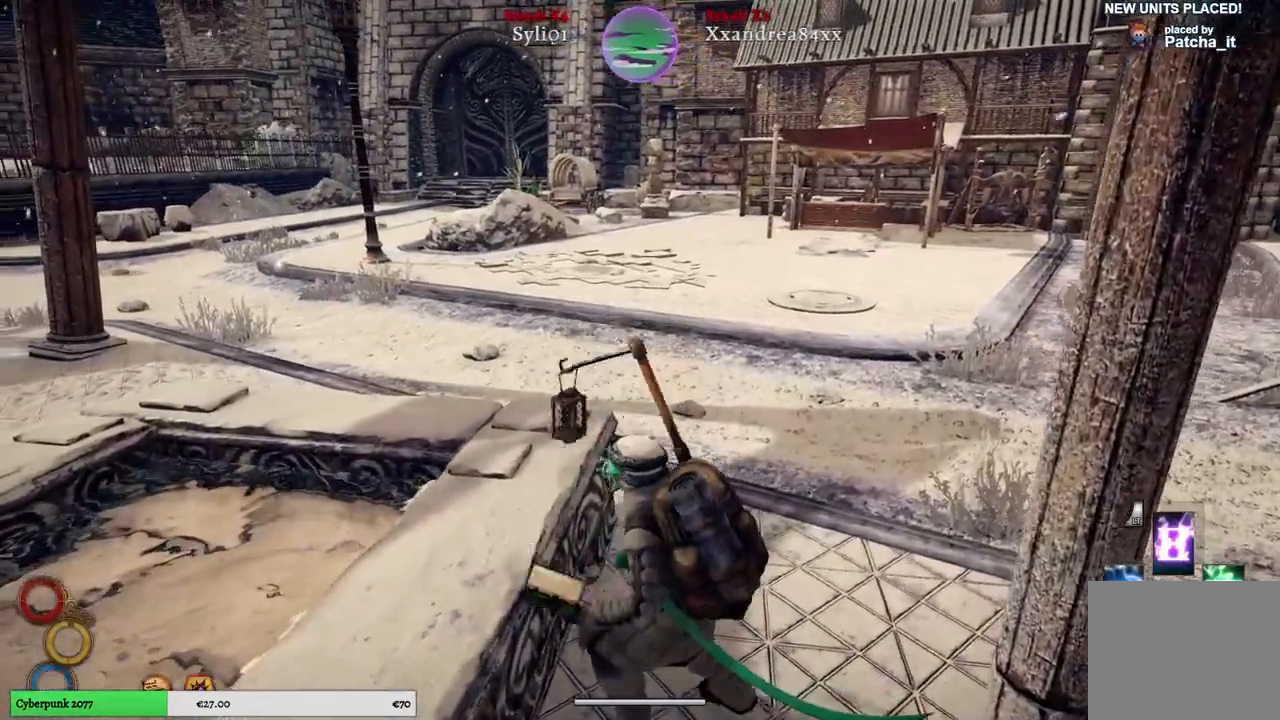
{"buttons": [], "left_stick": "center", "right_stick": "center", "events": []}
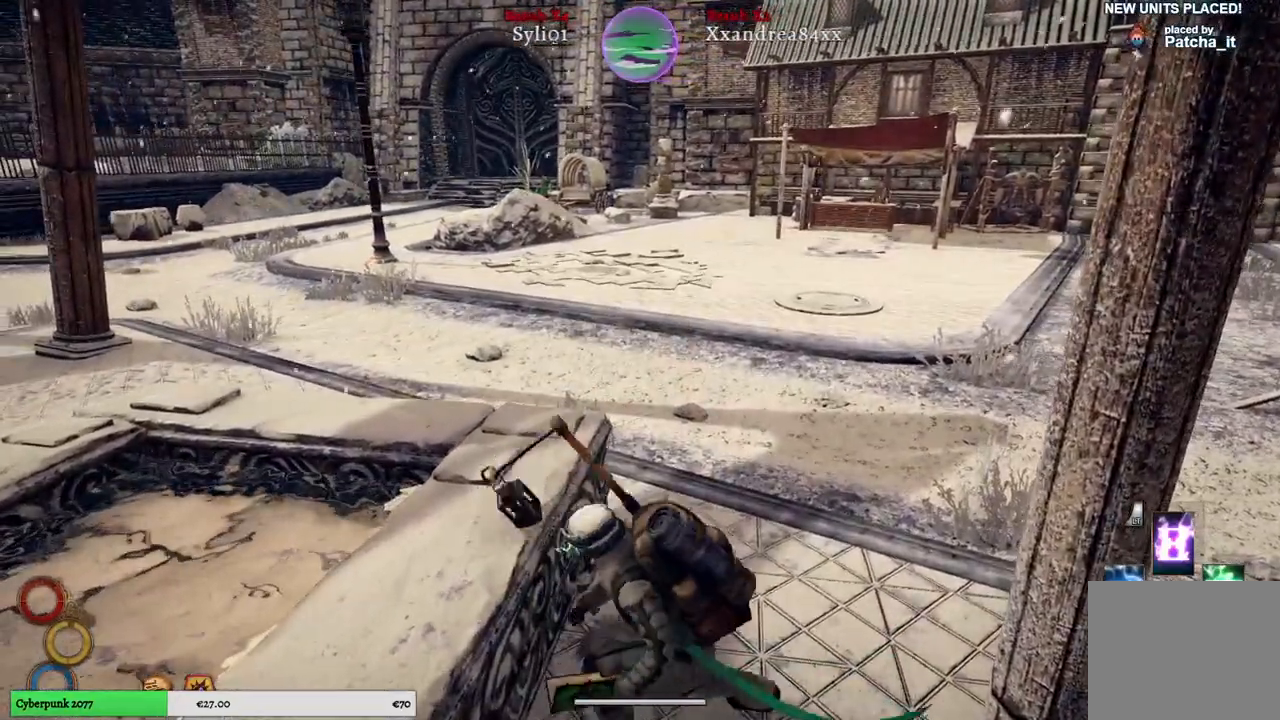
{"buttons": [], "left_stick": "left", "right_stick": "center", "events": [[350, "left_stick", "left"]]}
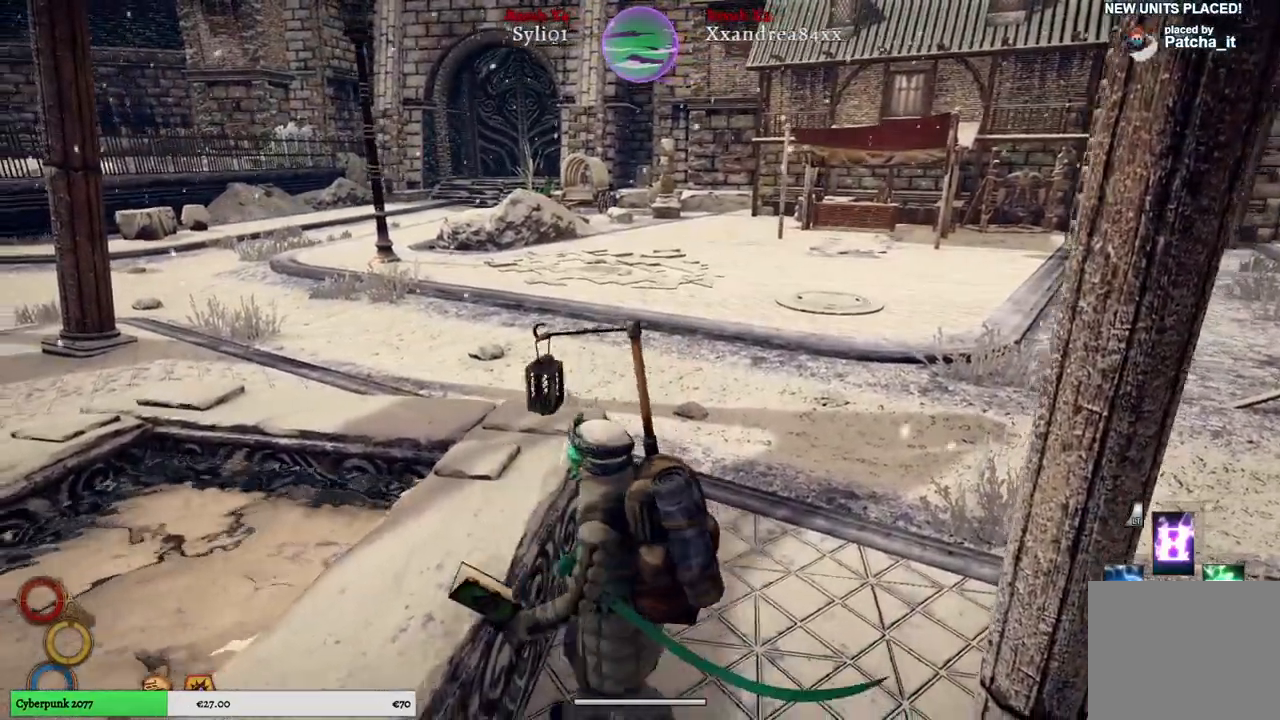
{"buttons": ["Y"], "left_stick": "center", "right_stick": "center", "events": [[117, "left_stick", "center"], [200, "Y", "down"]]}
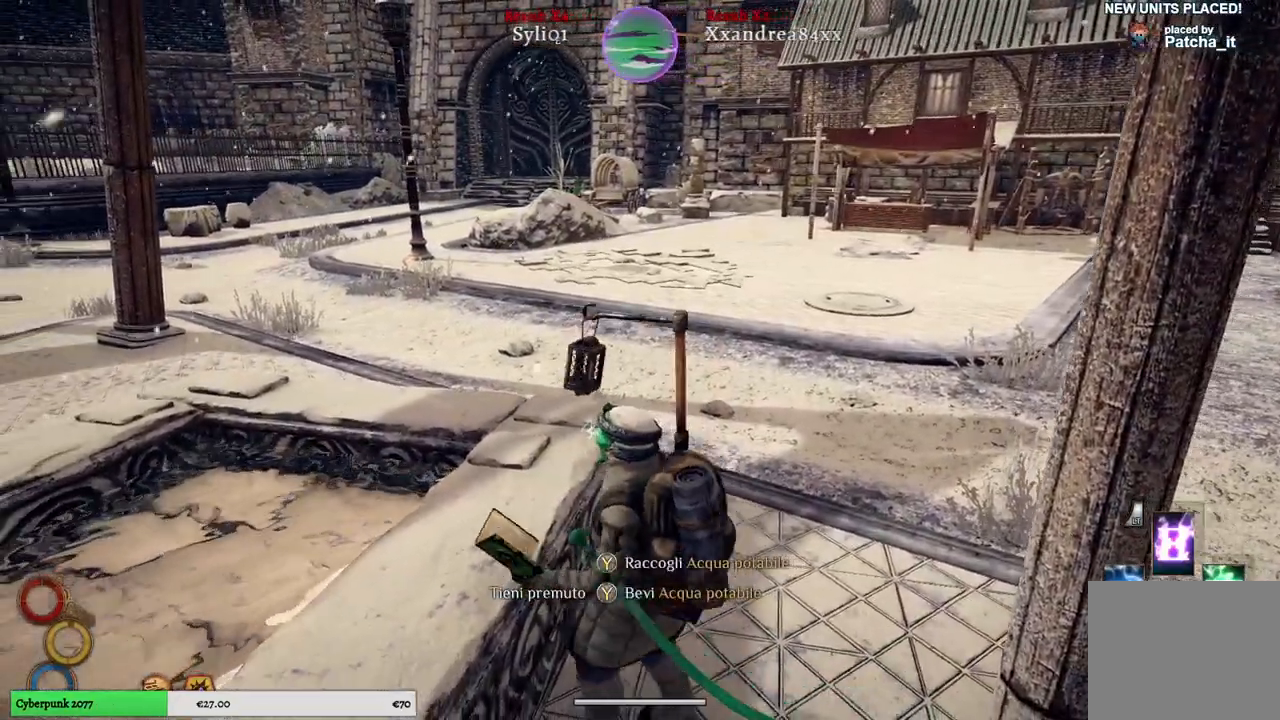
{"buttons": ["Y"], "left_stick": "center", "right_stick": "center", "events": []}
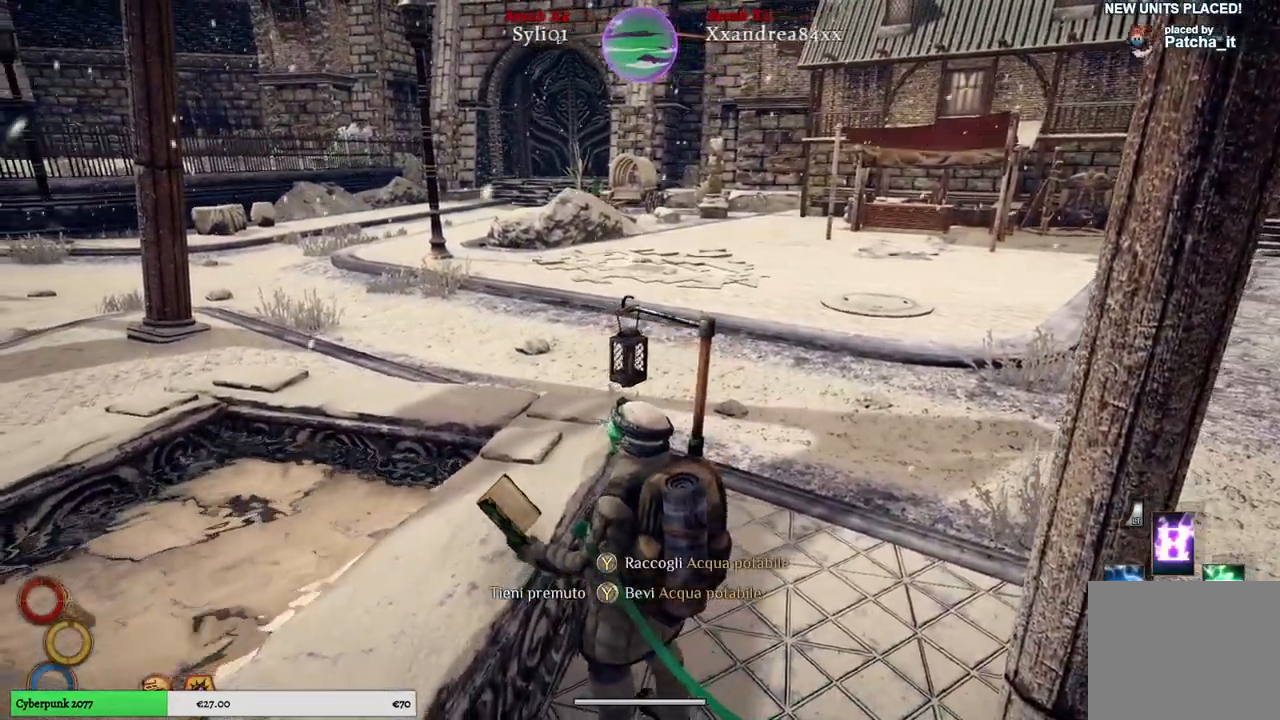
{"buttons": ["Y"], "left_stick": "center", "right_stick": "center", "events": []}
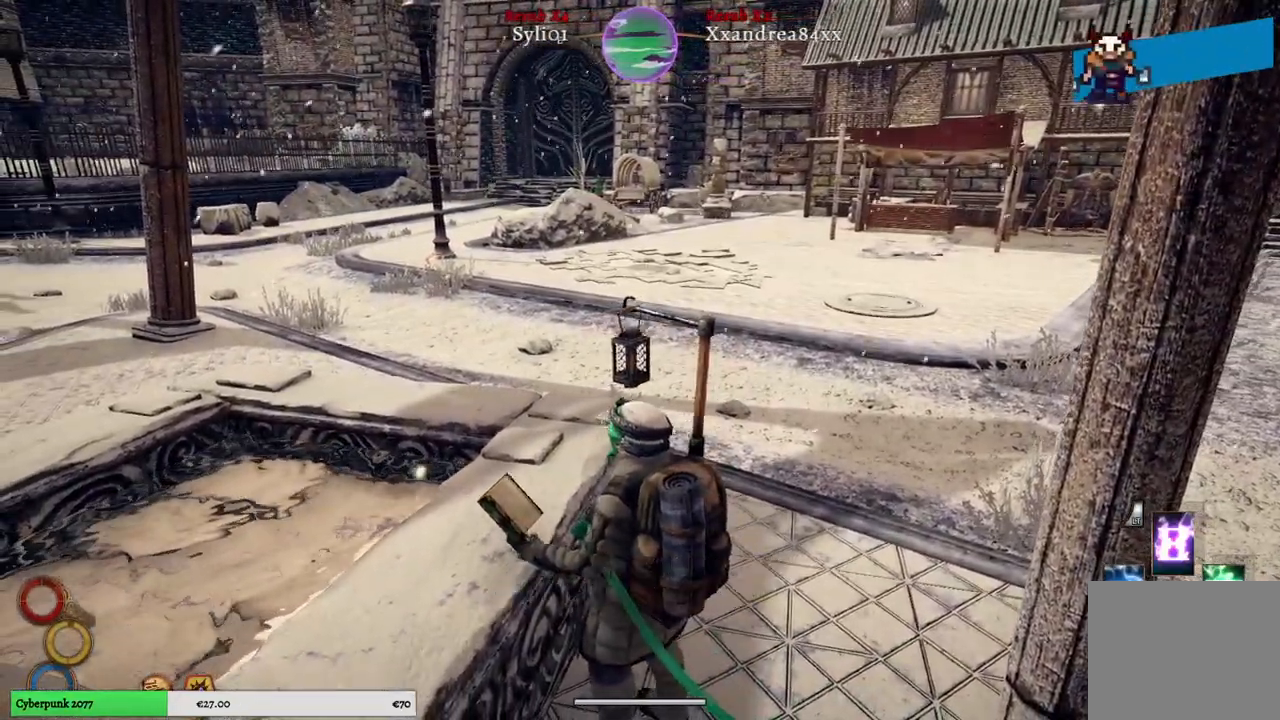
{"buttons": [], "left_stick": "center", "right_stick": "center", "events": [[367, "Y", "up"]]}
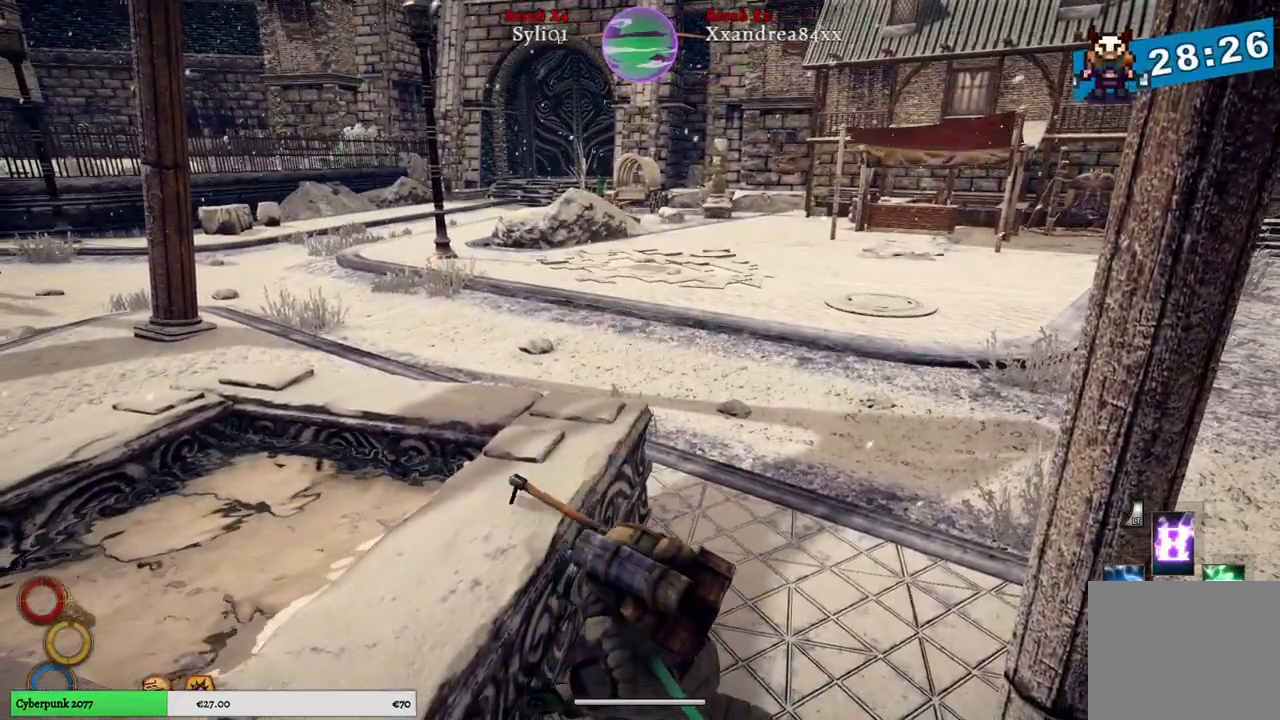
{"buttons": [], "left_stick": "up", "right_stick": "right", "events": [[133, "left_stick", "up"], [233, "right_stick", "right"]]}
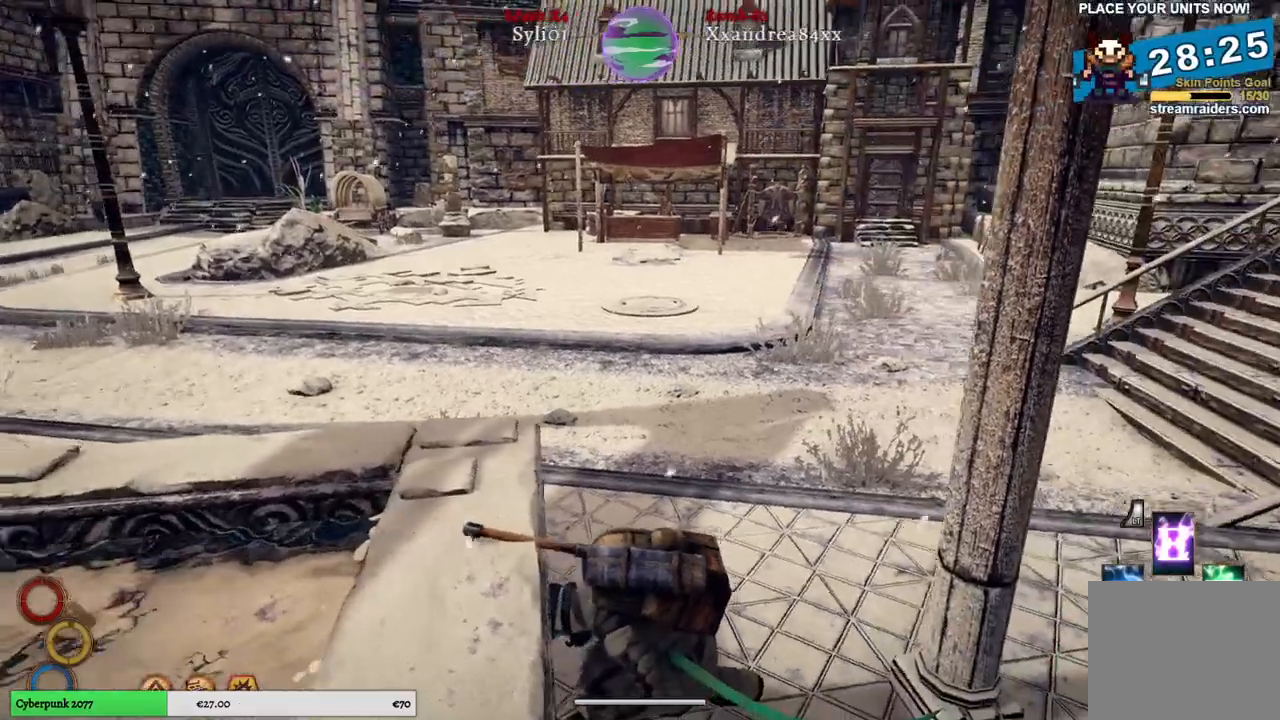
{"buttons": [], "left_stick": "up", "right_stick": "center", "events": [[33, "right_stick", "center"]]}
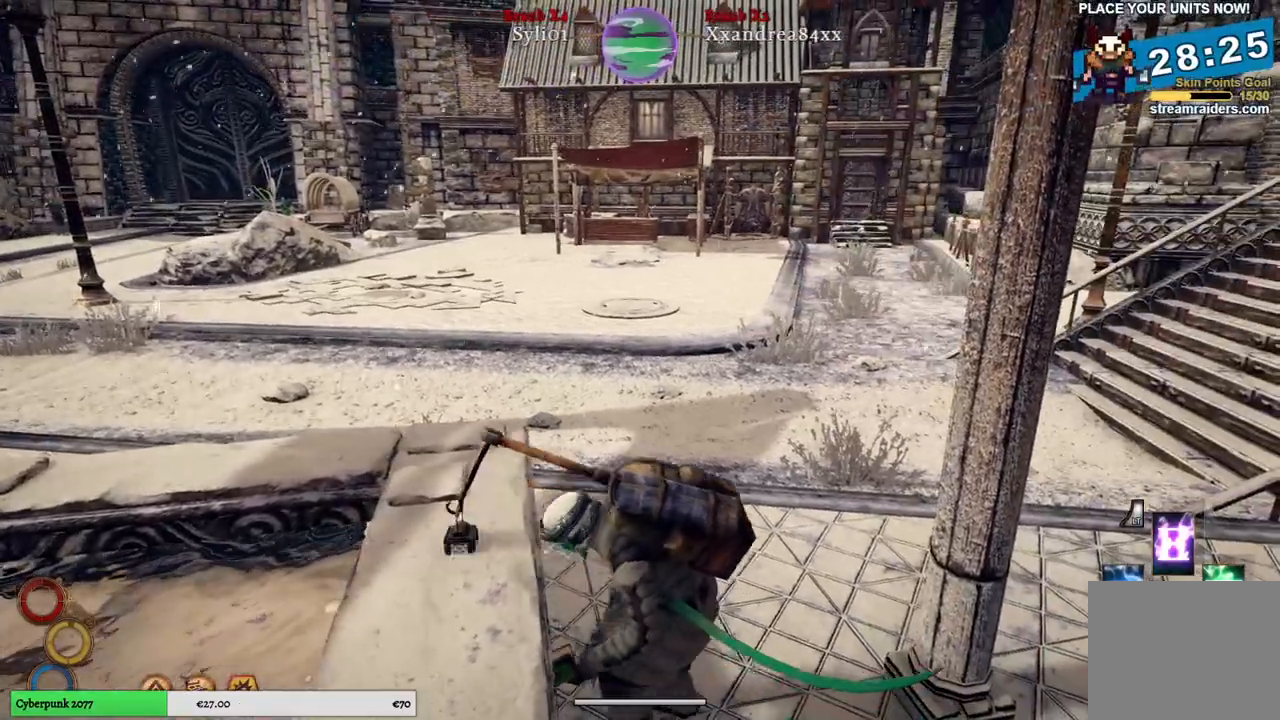
{"buttons": [], "left_stick": "up", "right_stick": "center", "events": []}
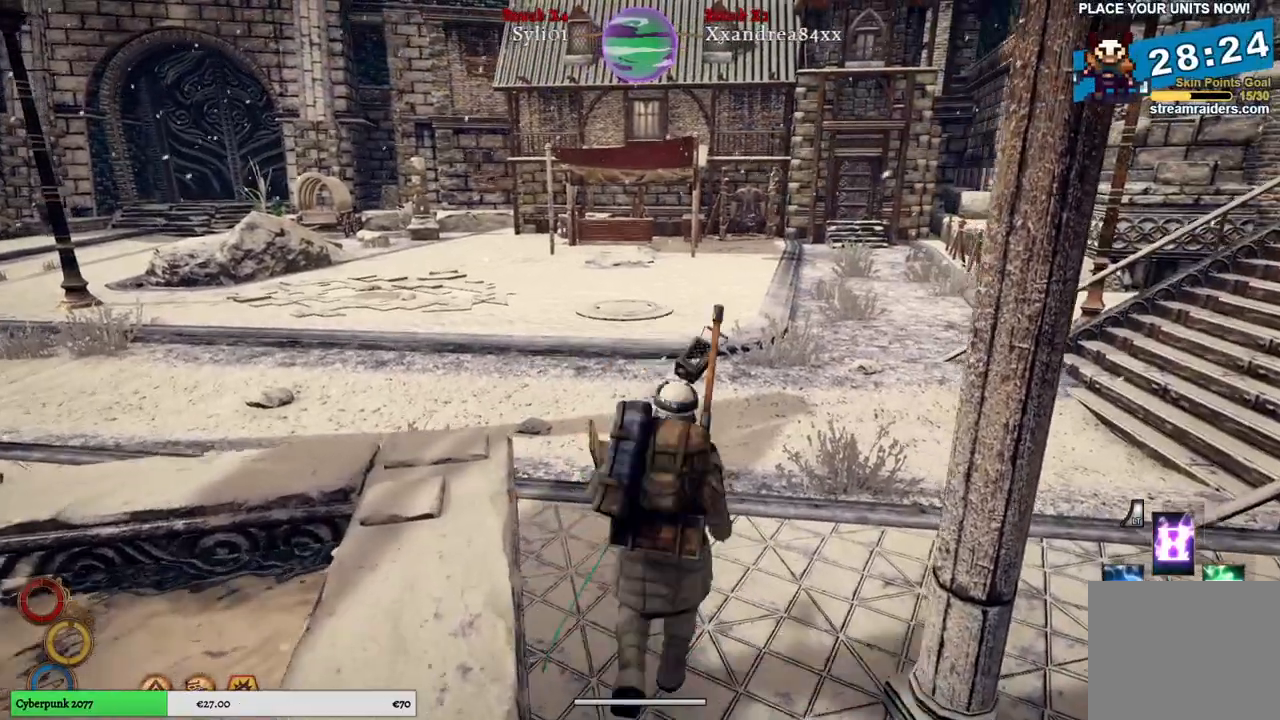
{"buttons": [], "left_stick": "up", "right_stick": "center", "events": []}
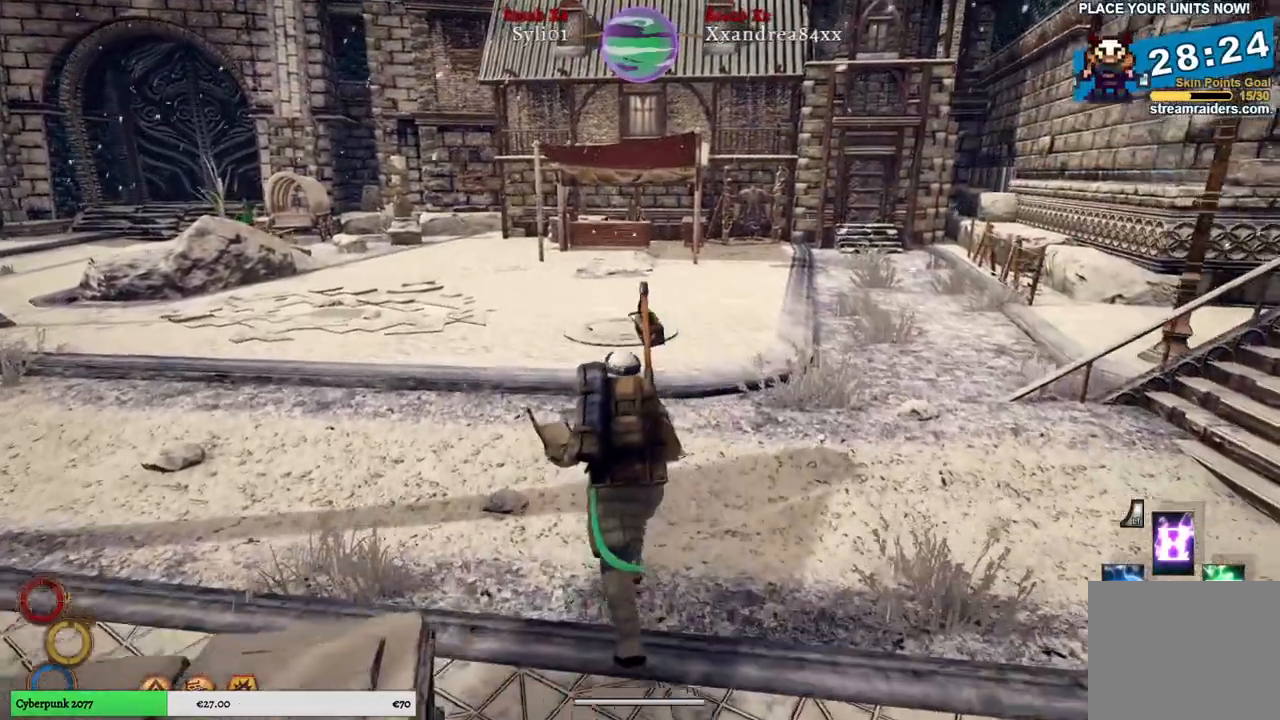
{"buttons": [], "left_stick": "up", "right_stick": "center", "events": []}
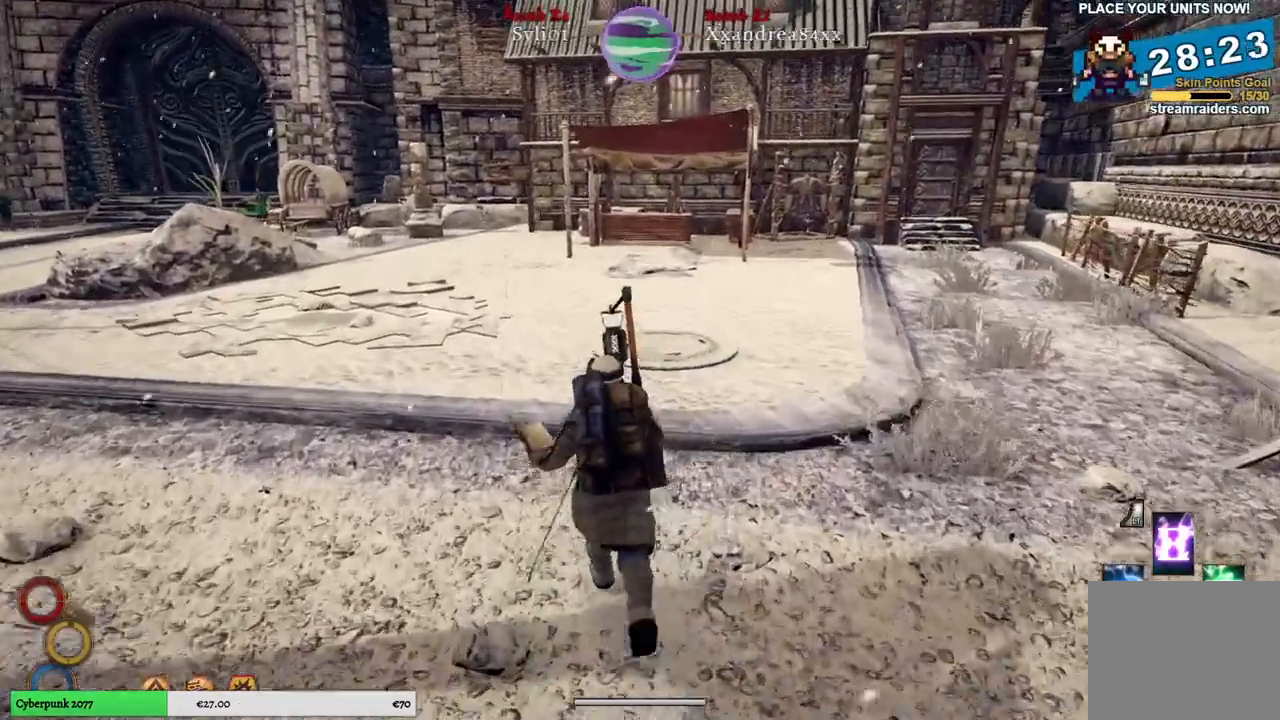
{"buttons": [], "left_stick": "up", "right_stick": "center", "events": []}
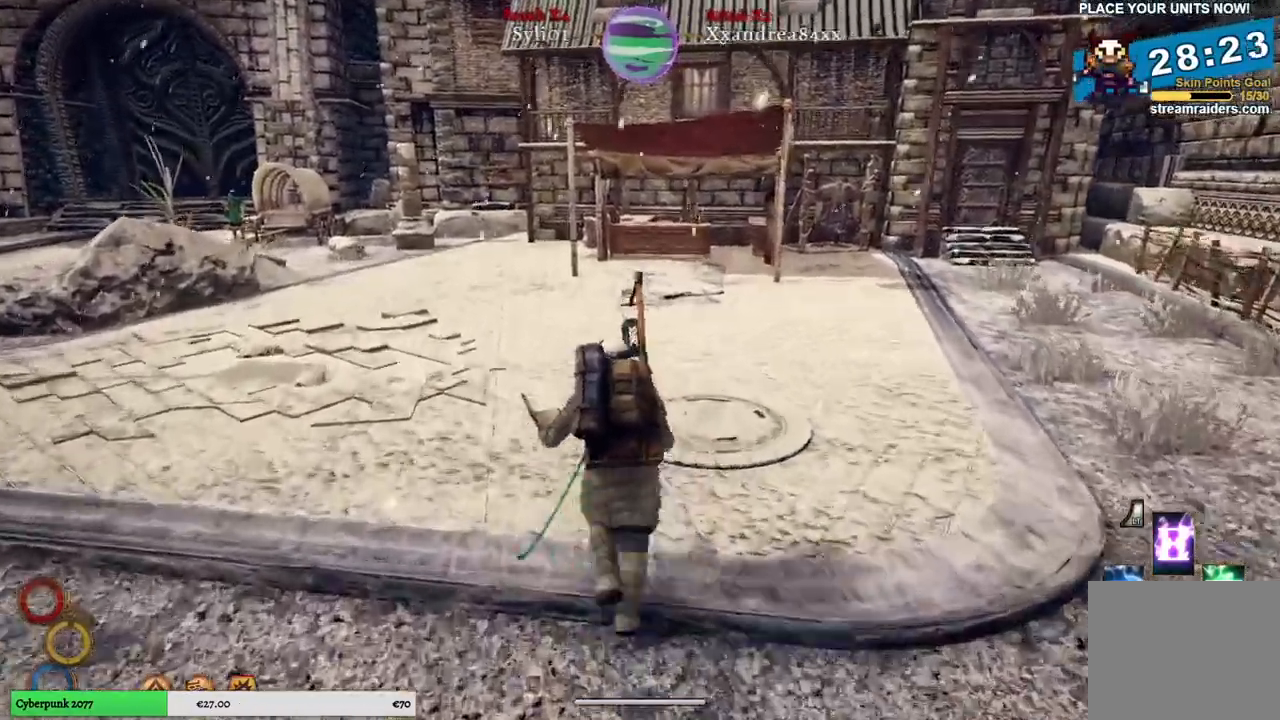
{"buttons": [], "left_stick": "up", "right_stick": "center", "events": []}
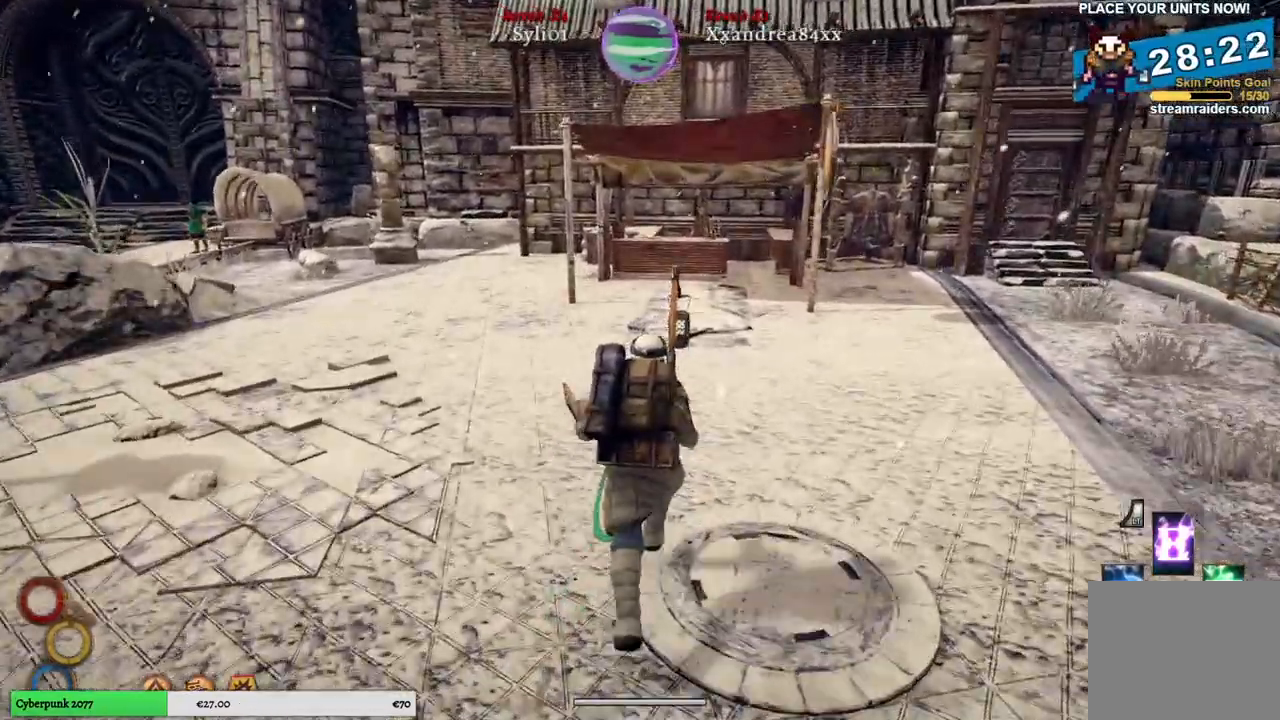
{"buttons": [], "left_stick": "up", "right_stick": "center", "events": []}